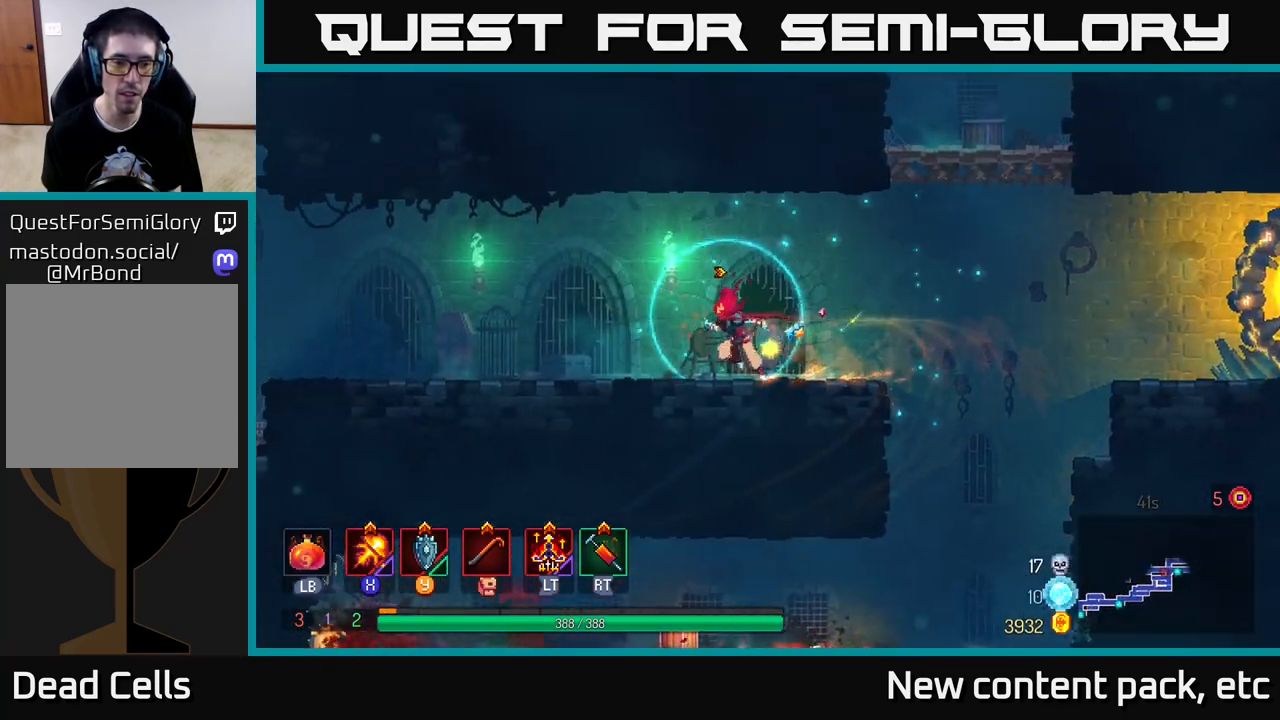
Gameplay with a controller (Xbox layout); each line is a JSON object with the inputs held at the frame after it. "events" lists button and stick changes between this image and that frame as [ms after this image, input, new state], when the widget could be followed in between. Not read: L3 R3.
{"buttons": [], "left_stick": "left", "right_stick": "center", "events": []}
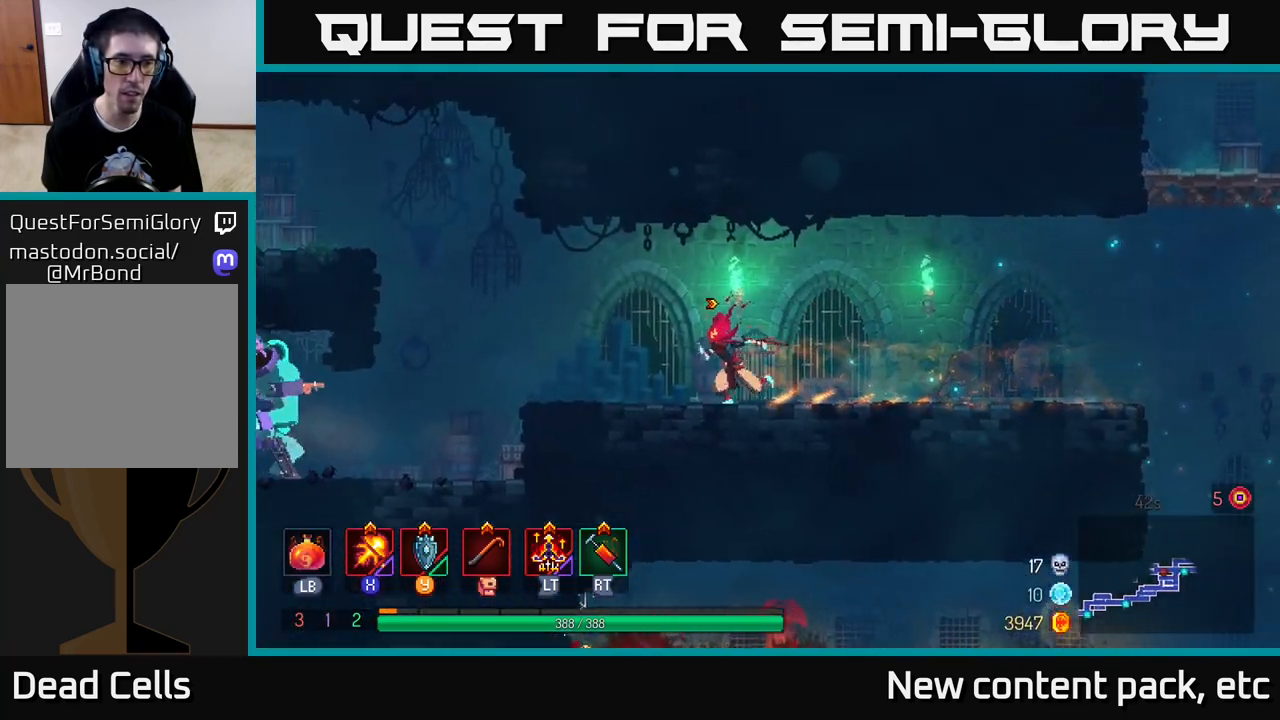
{"buttons": [], "left_stick": "left", "right_stick": "center", "events": [[383, "B", "down"], [500, "B", "up"]]}
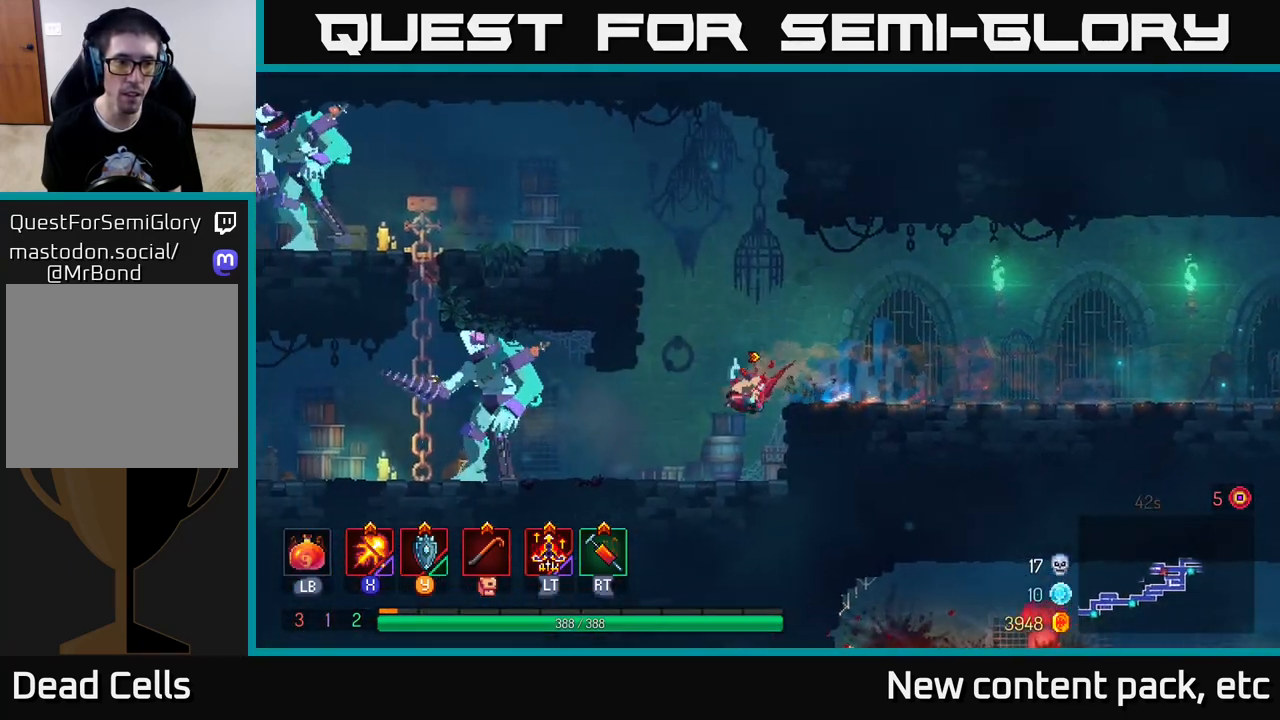
{"buttons": ["X"], "left_stick": "center", "right_stick": "center", "events": [[83, "X", "down"], [350, "left_stick", "center"]]}
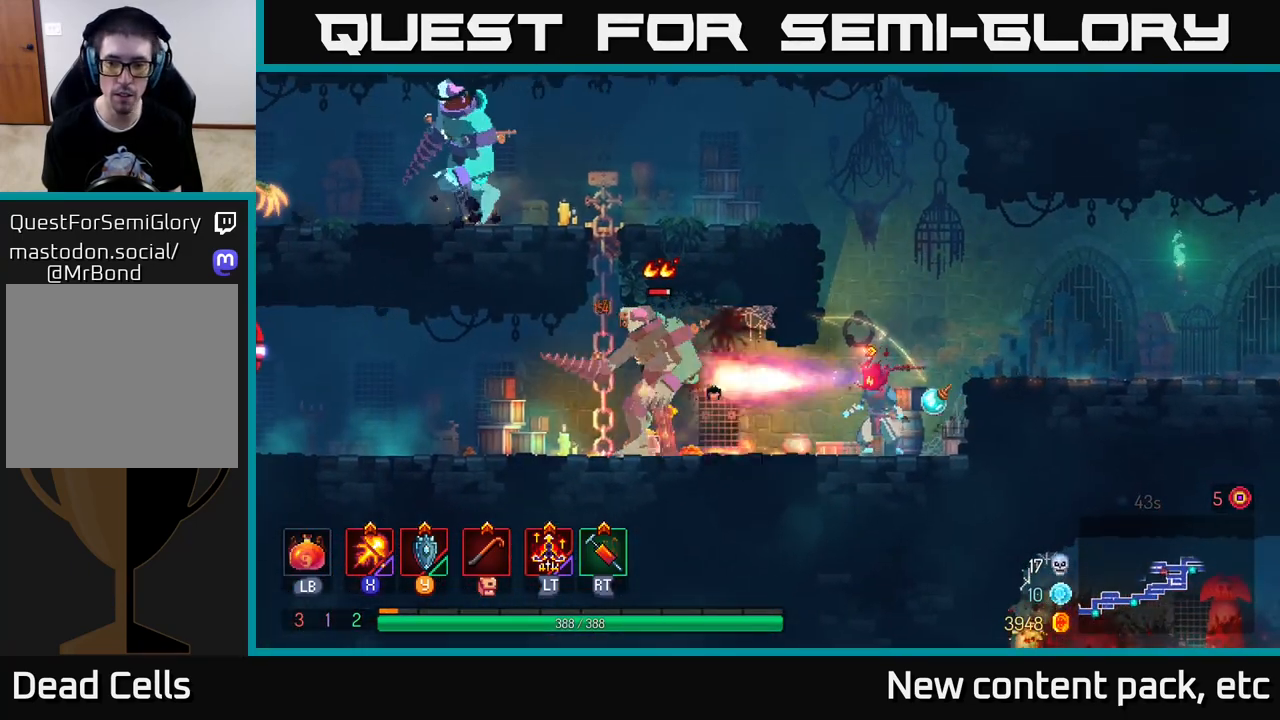
{"buttons": ["X"], "left_stick": "center", "right_stick": "center", "events": []}
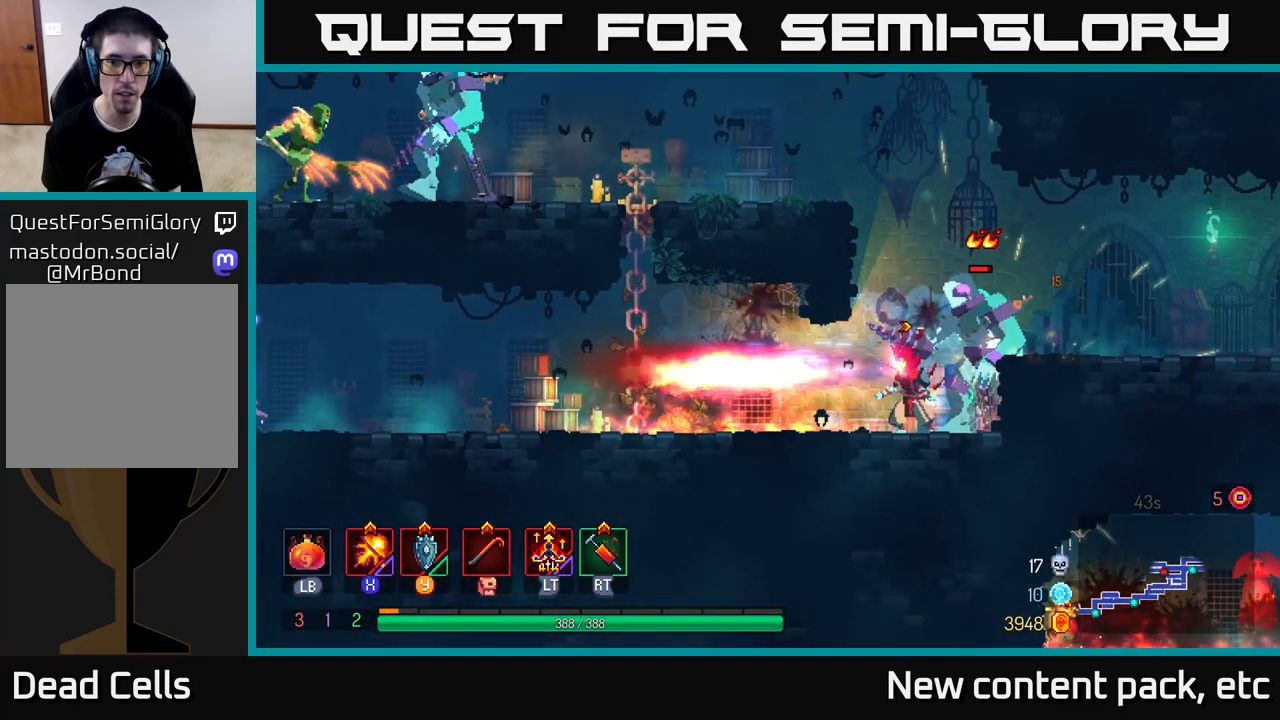
{"buttons": [], "left_stick": "right", "right_stick": "center", "events": [[150, "left_stick", "right"], [350, "X", "up"], [433, "A", "down"], [500, "A", "up"]]}
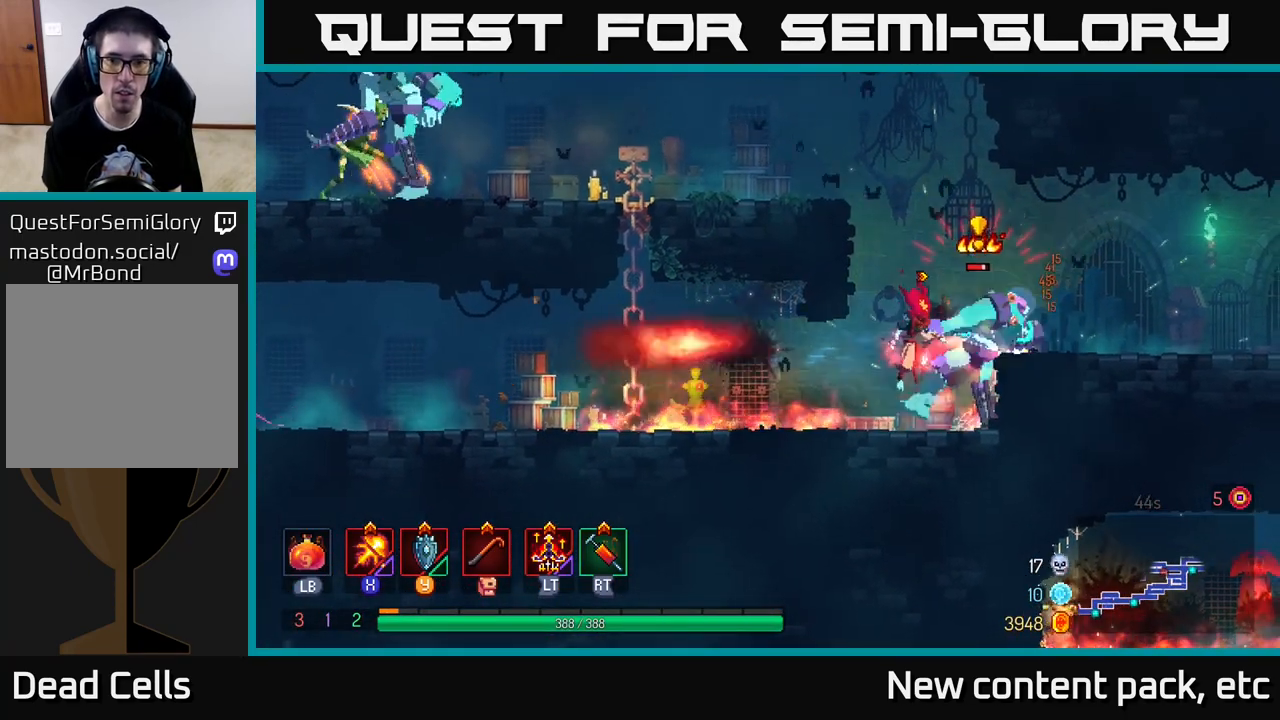
{"buttons": ["B"], "left_stick": "right", "right_stick": "center", "events": [[117, "B", "down"], [233, "B", "up"], [283, "B", "down"], [383, "B", "up"], [433, "B", "down"]]}
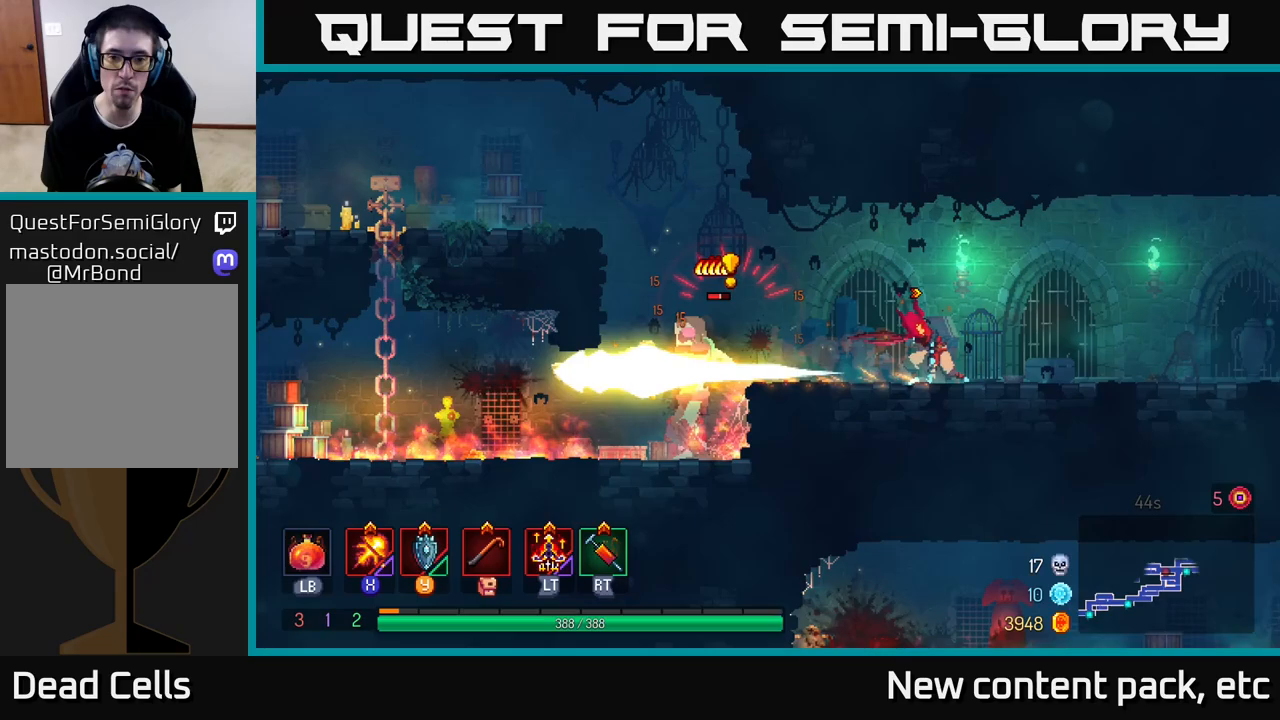
{"buttons": [], "left_stick": "left", "right_stick": "center", "events": [[33, "B", "up"], [333, "left_stick", "left"]]}
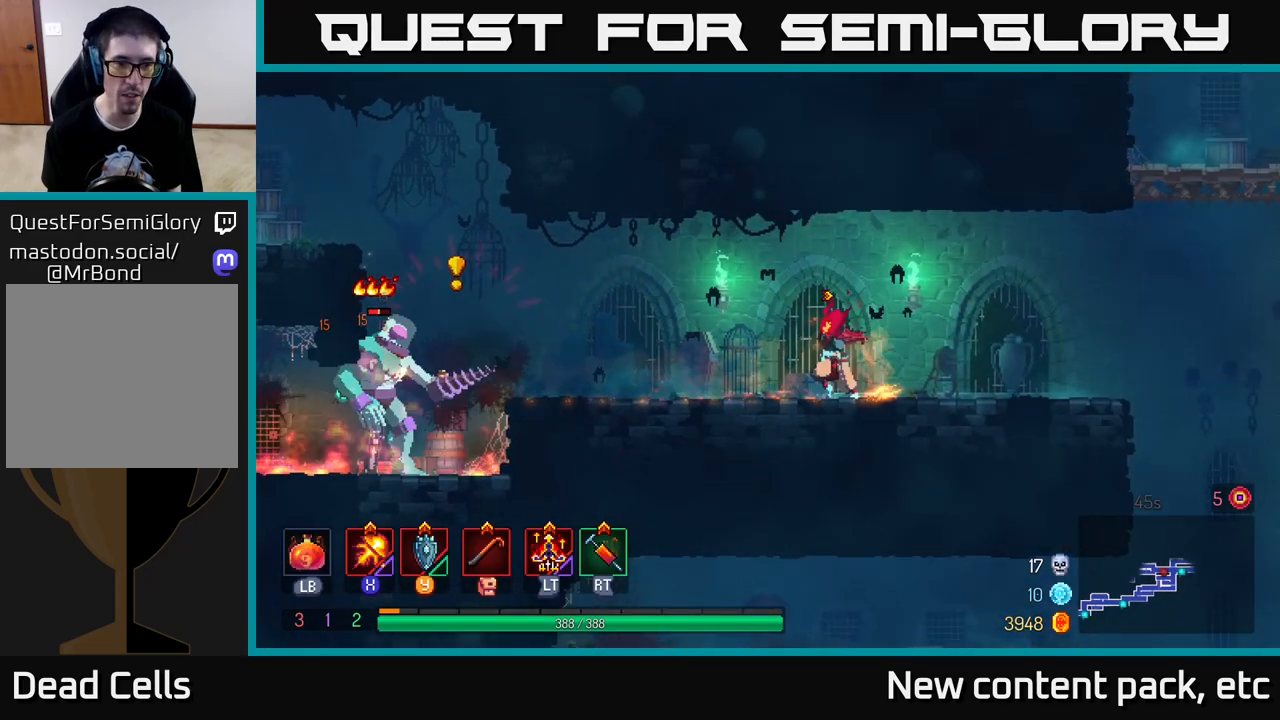
{"buttons": ["X"], "left_stick": "left", "right_stick": "center", "events": [[483, "X", "down"]]}
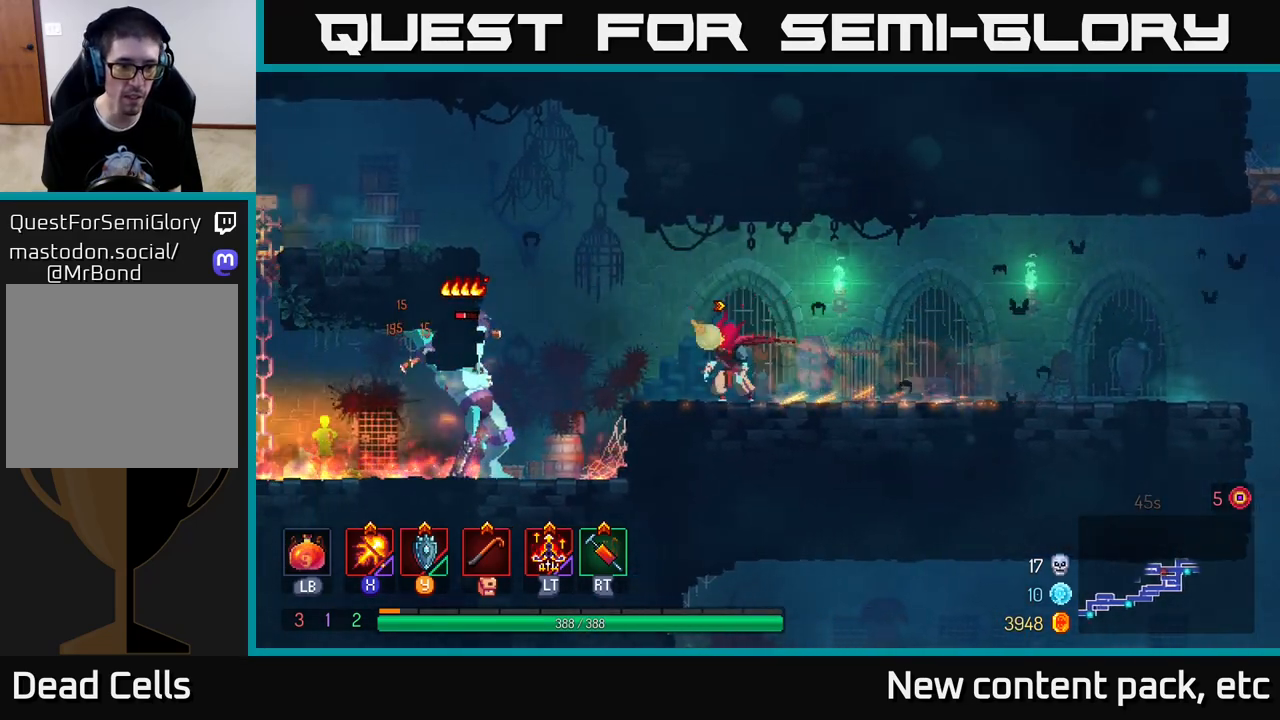
{"buttons": ["X"], "left_stick": "center", "right_stick": "center", "events": [[100, "left_stick", "center"]]}
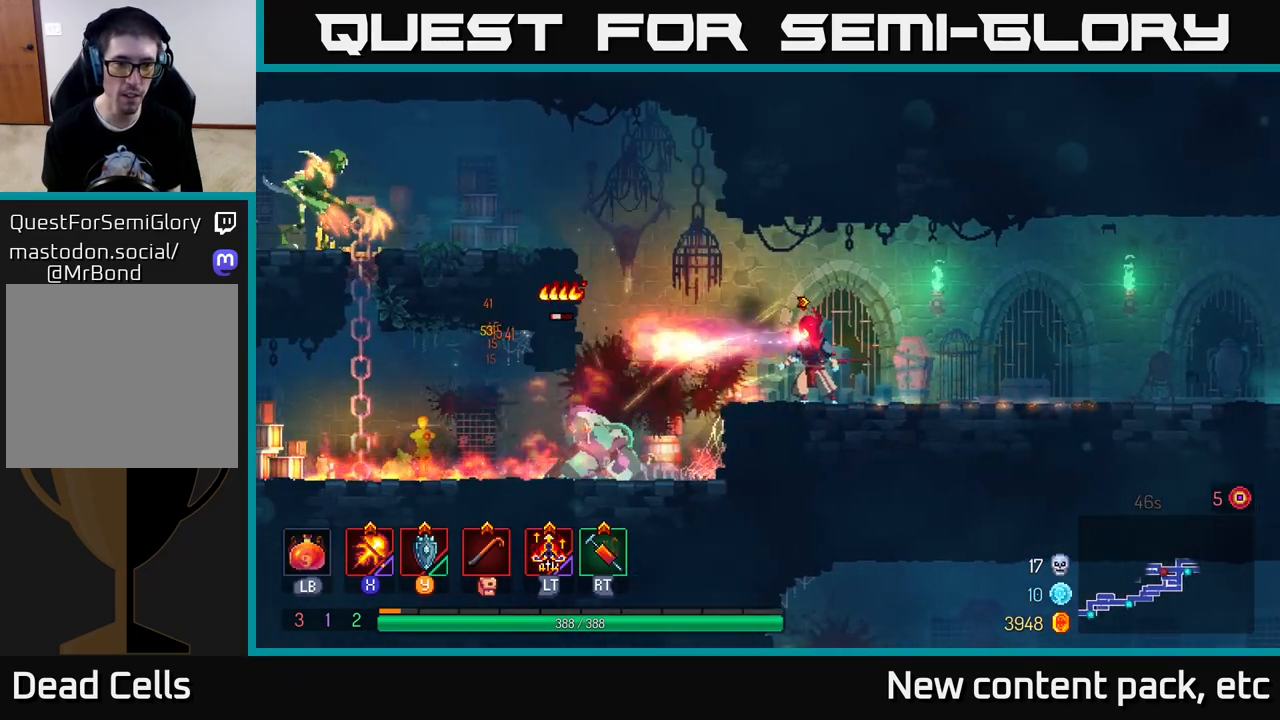
{"buttons": ["X"], "left_stick": "center", "right_stick": "center", "events": []}
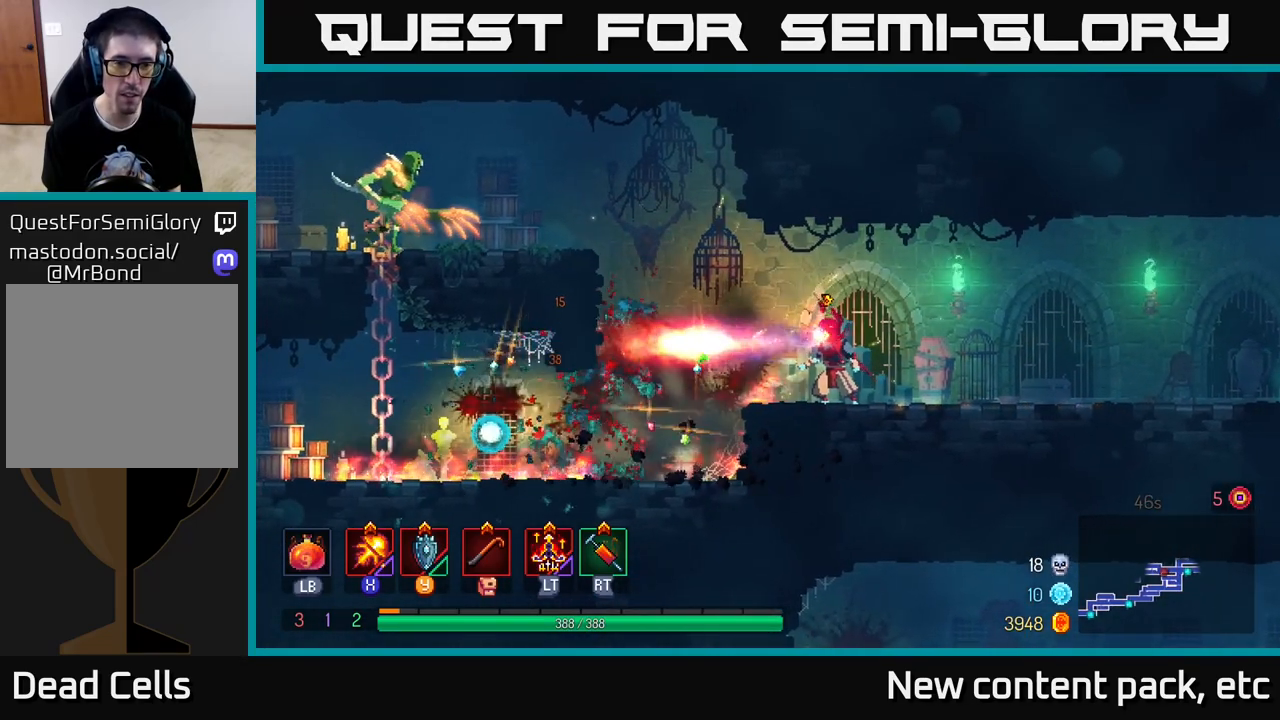
{"buttons": [], "left_stick": "left", "right_stick": "center", "events": [[33, "X", "up"], [83, "left_stick", "right"], [200, "left_stick", "left"], [350, "A", "down"], [467, "A", "up"]]}
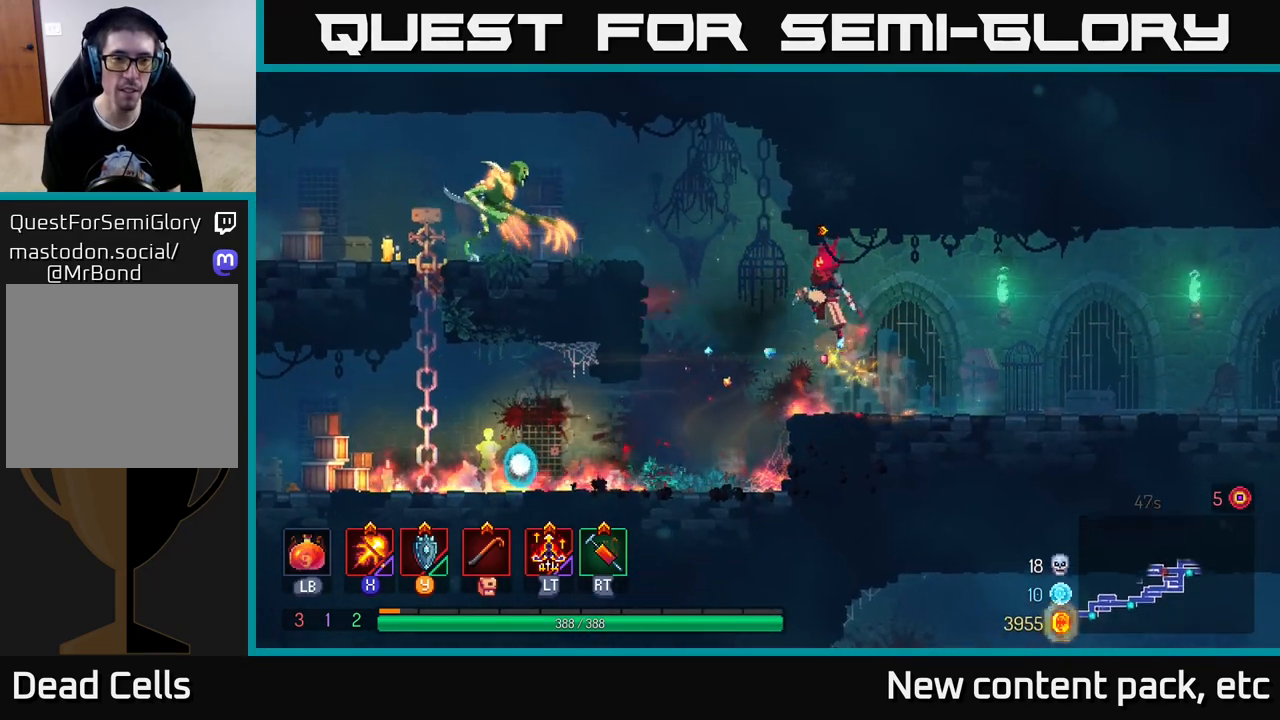
{"buttons": ["X"], "left_stick": "left", "right_stick": "center", "events": [[33, "A", "down"], [133, "X", "down"], [200, "A", "up"]]}
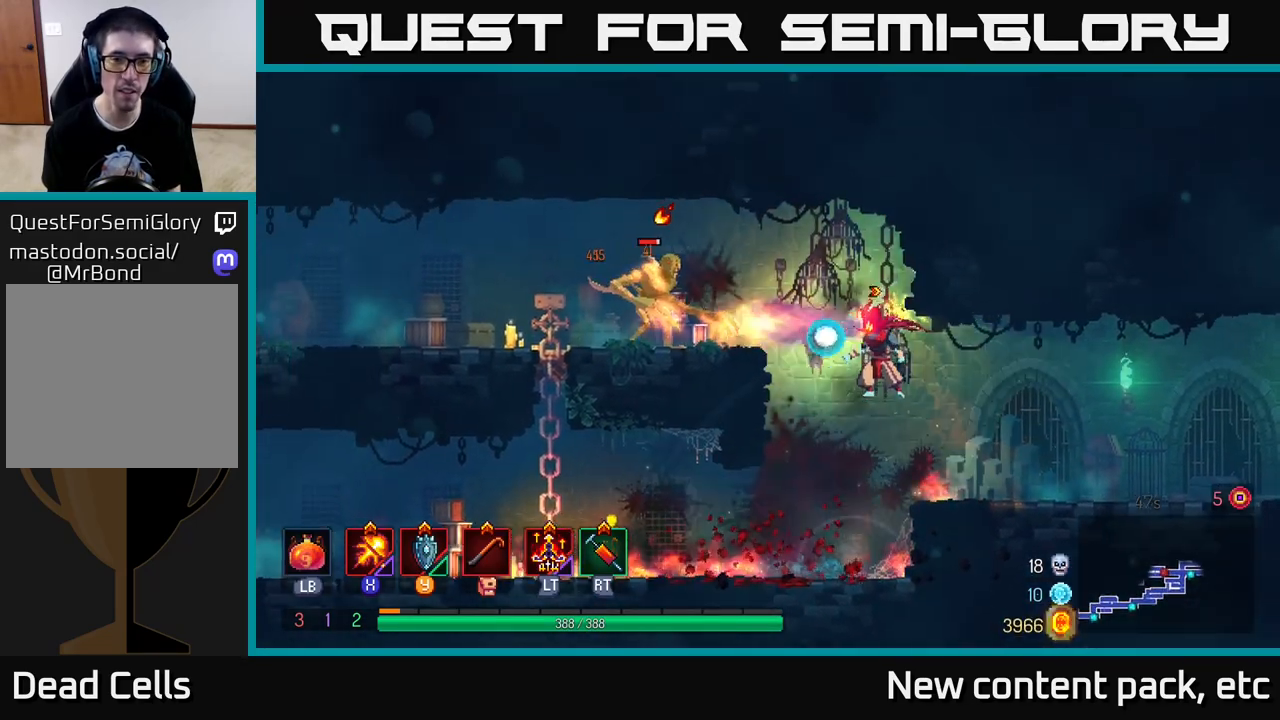
{"buttons": [], "left_stick": "center", "right_stick": "center", "events": [[233, "left_stick", "center"], [250, "X", "up"]]}
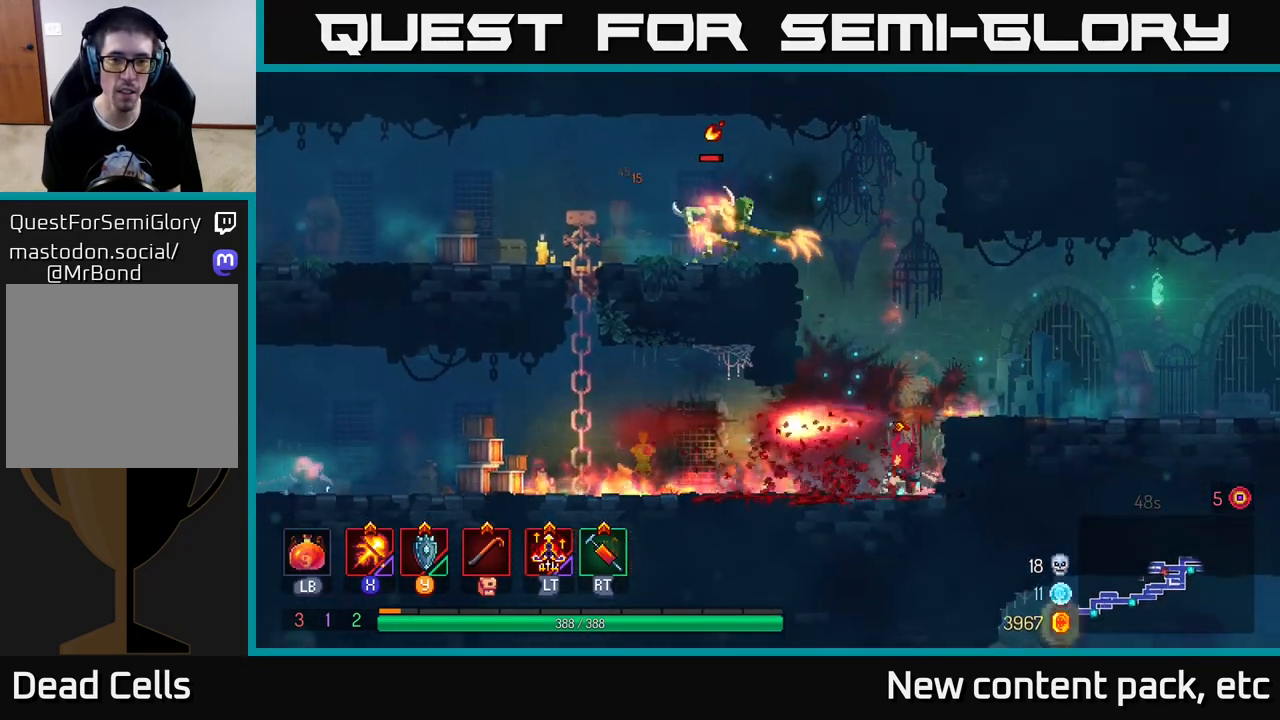
{"buttons": [], "left_stick": "right", "right_stick": "center", "events": [[17, "left_stick", "right"], [67, "A", "down"], [267, "A", "up"]]}
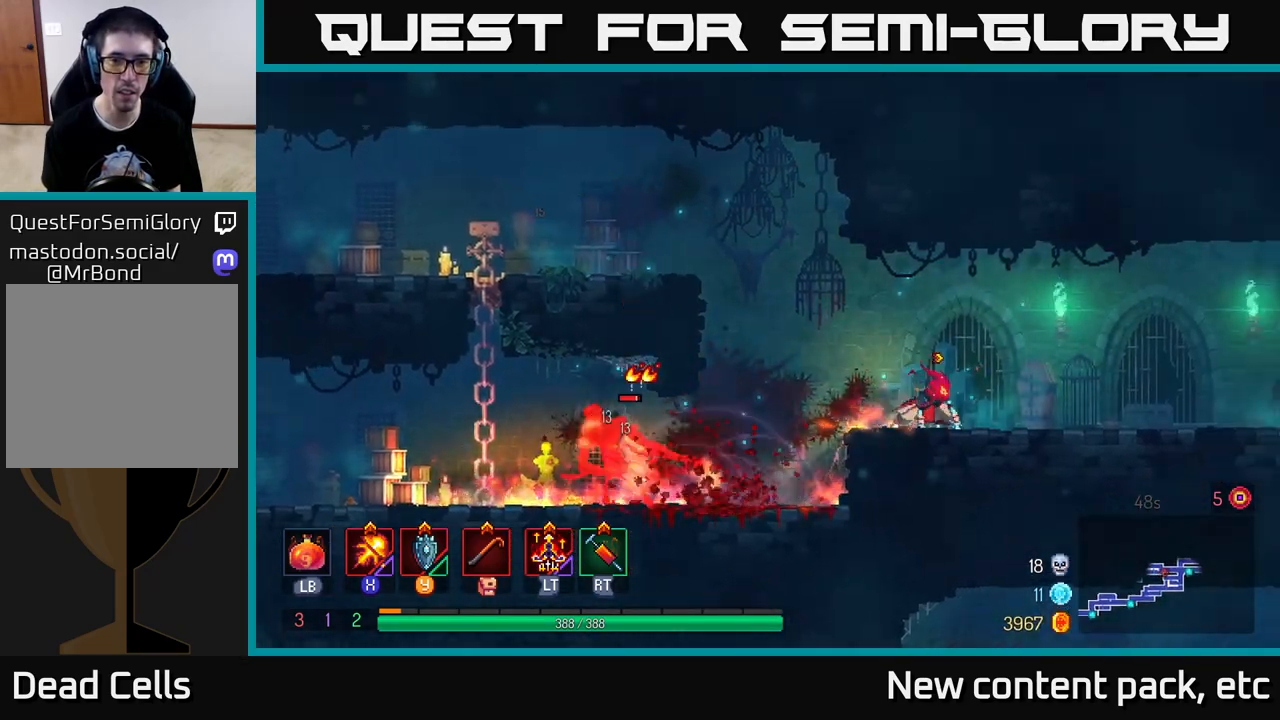
{"buttons": ["X"], "left_stick": "left", "right_stick": "center", "events": [[333, "left_stick", "left"], [383, "X", "down"]]}
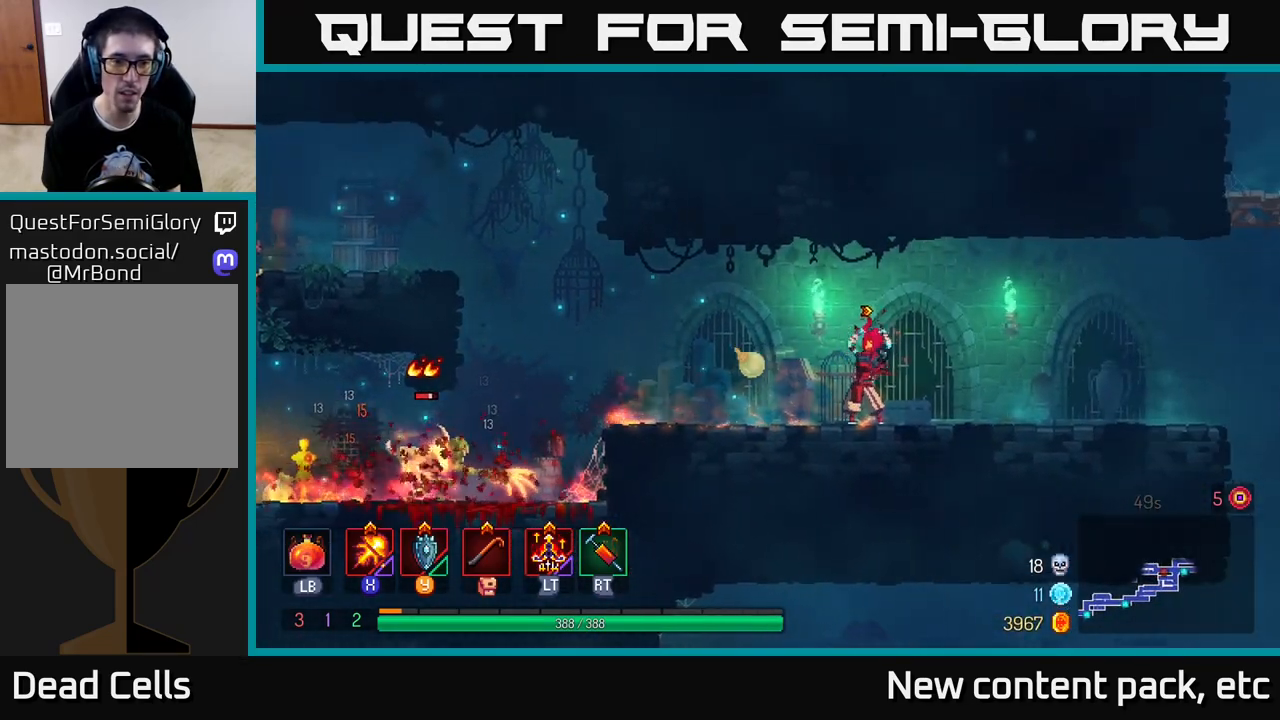
{"buttons": ["X"], "left_stick": "center", "right_stick": "center", "events": [[233, "left_stick", "center"]]}
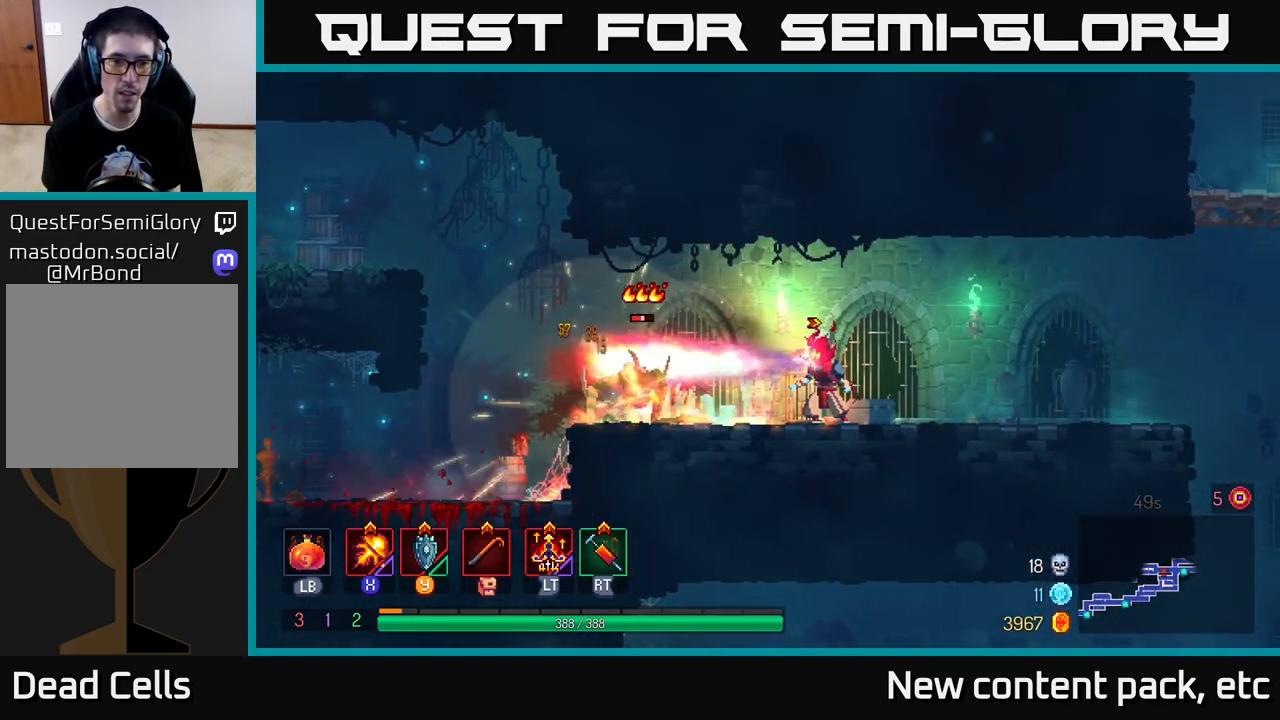
{"buttons": ["X"], "left_stick": "center", "right_stick": "center", "events": []}
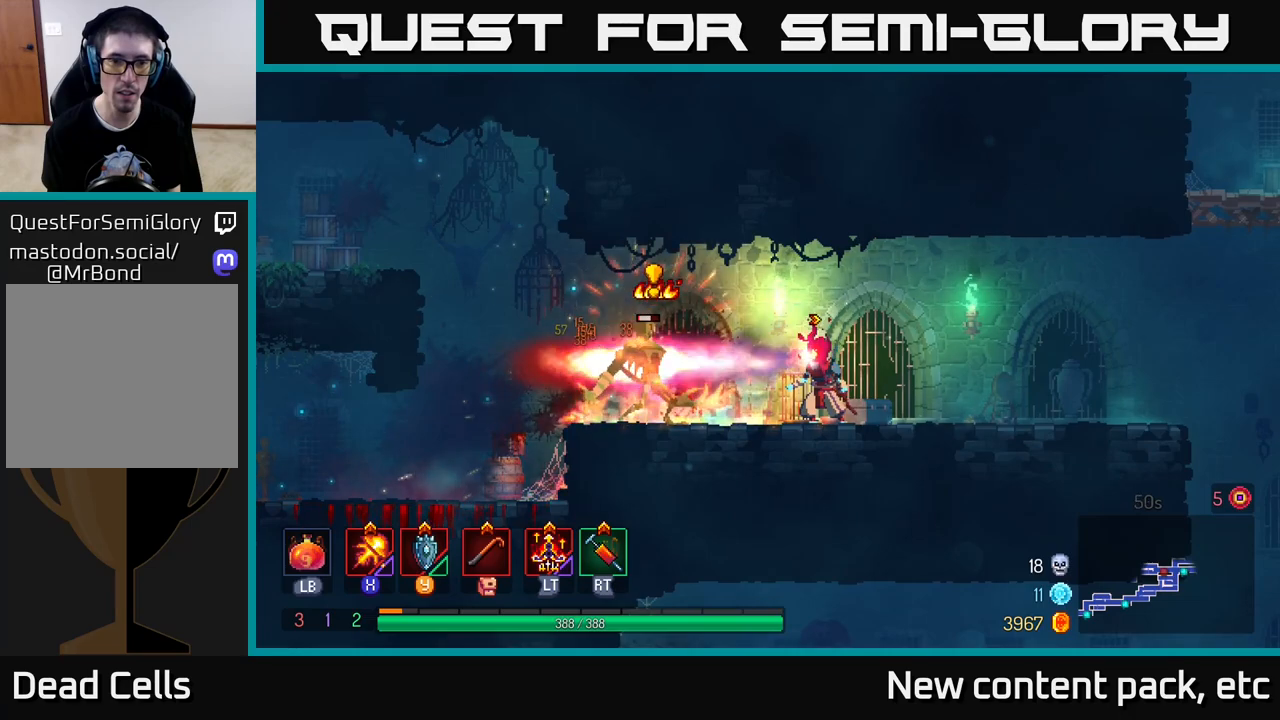
{"buttons": [], "left_stick": "right", "right_stick": "center", "events": [[133, "X", "up"], [133, "left_stick", "right"], [217, "B", "down"], [283, "B", "up"], [333, "B", "down"], [433, "B", "up"]]}
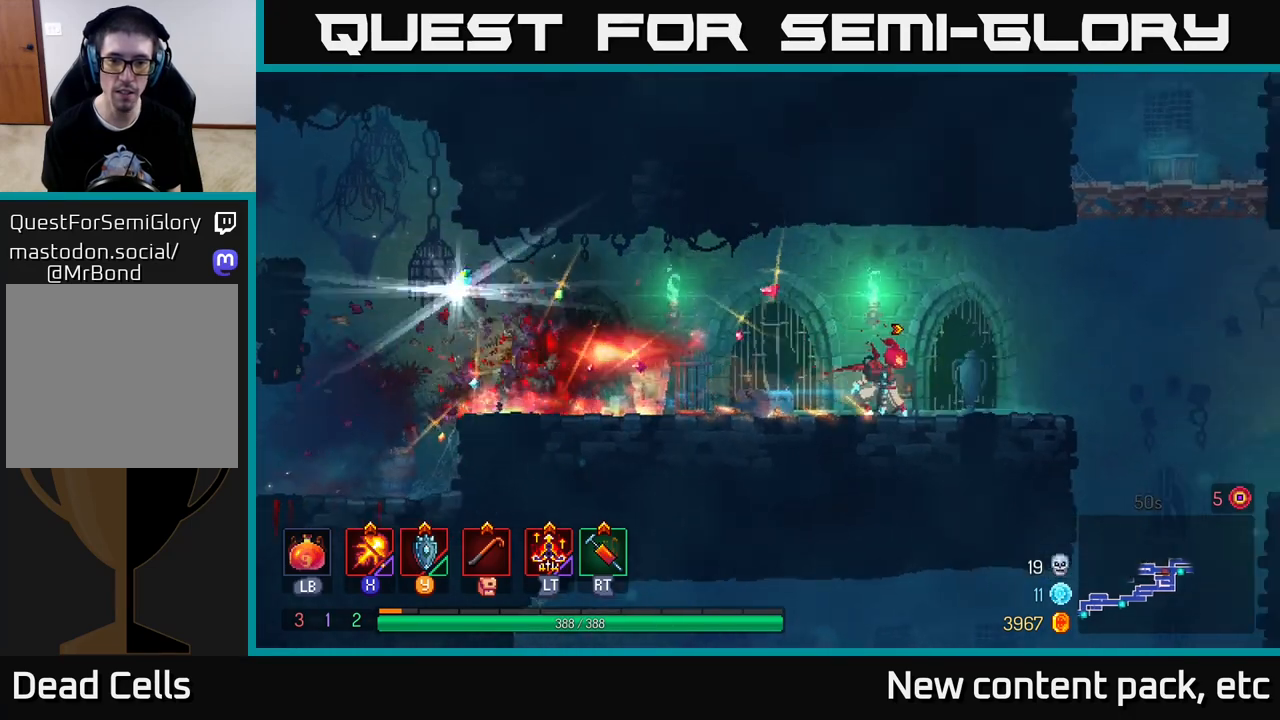
{"buttons": [], "left_stick": "right", "right_stick": "down", "events": [[333, "right_stick", "down"]]}
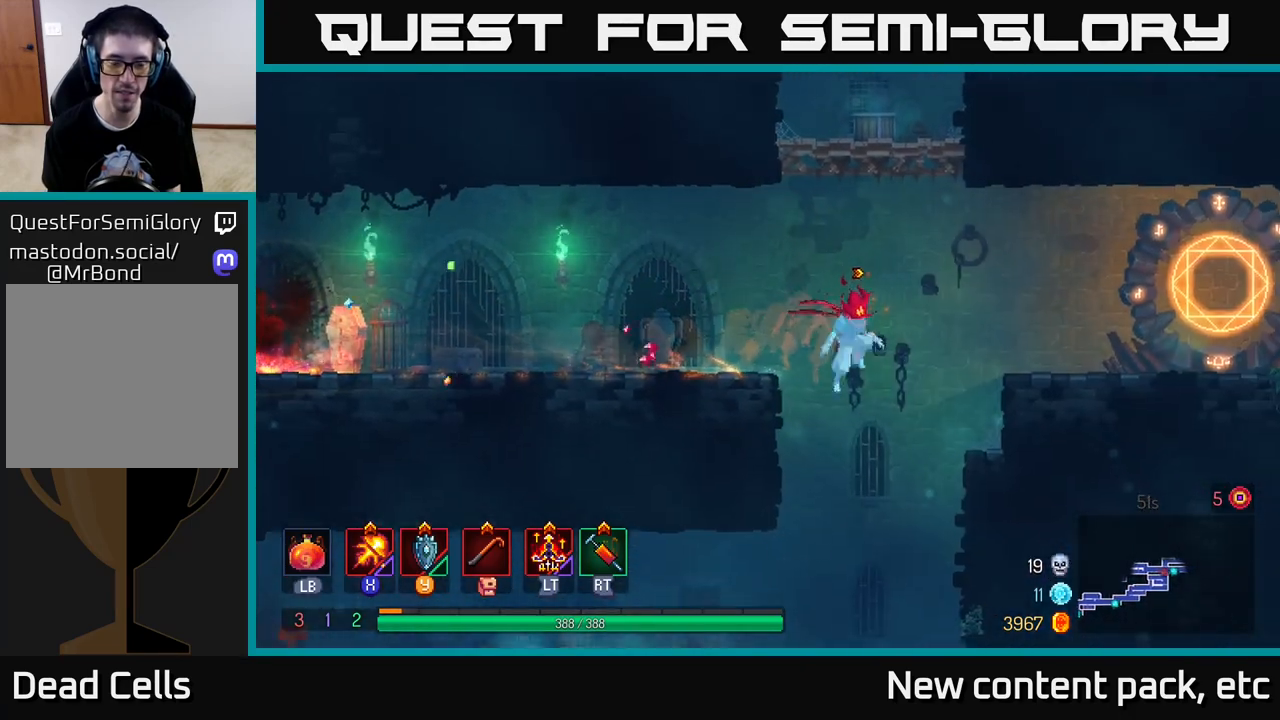
{"buttons": [], "left_stick": "left", "right_stick": "center", "events": [[150, "left_stick", "left"], [417, "right_stick", "center"]]}
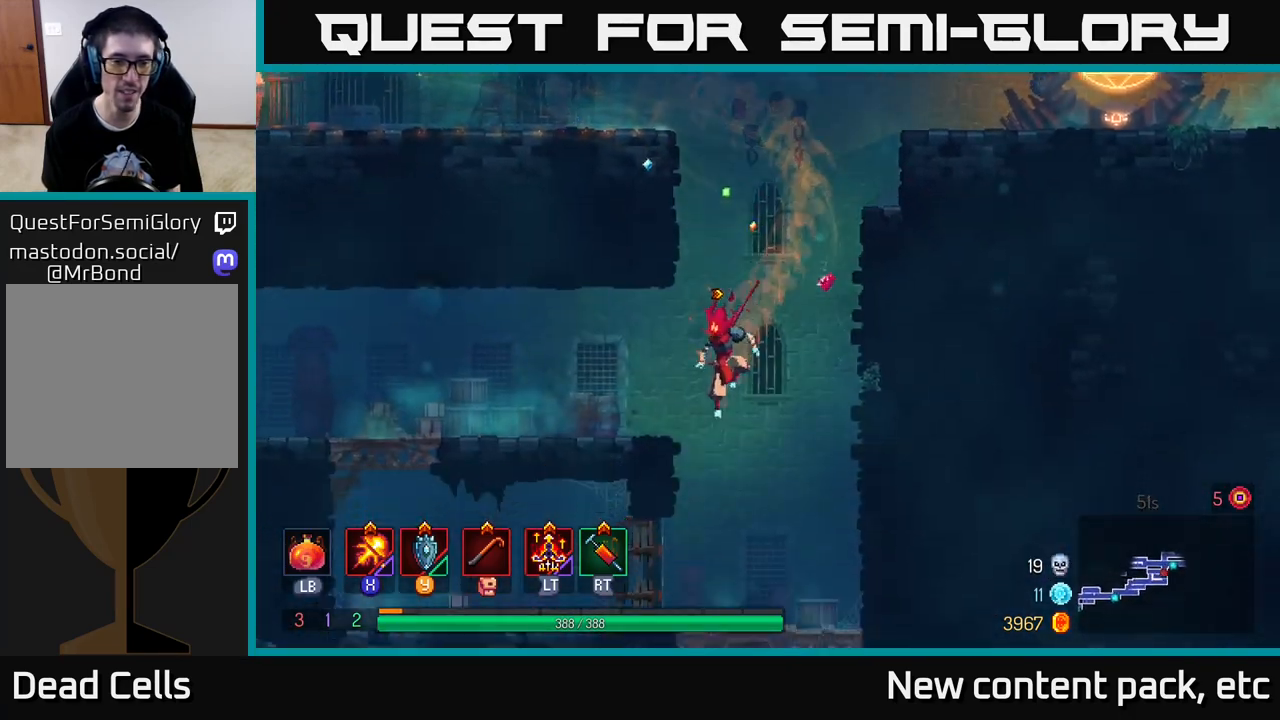
{"buttons": [], "left_stick": "left", "right_stick": "center", "events": [[17, "B", "down"], [117, "B", "up"], [250, "A", "down"], [400, "A", "up"]]}
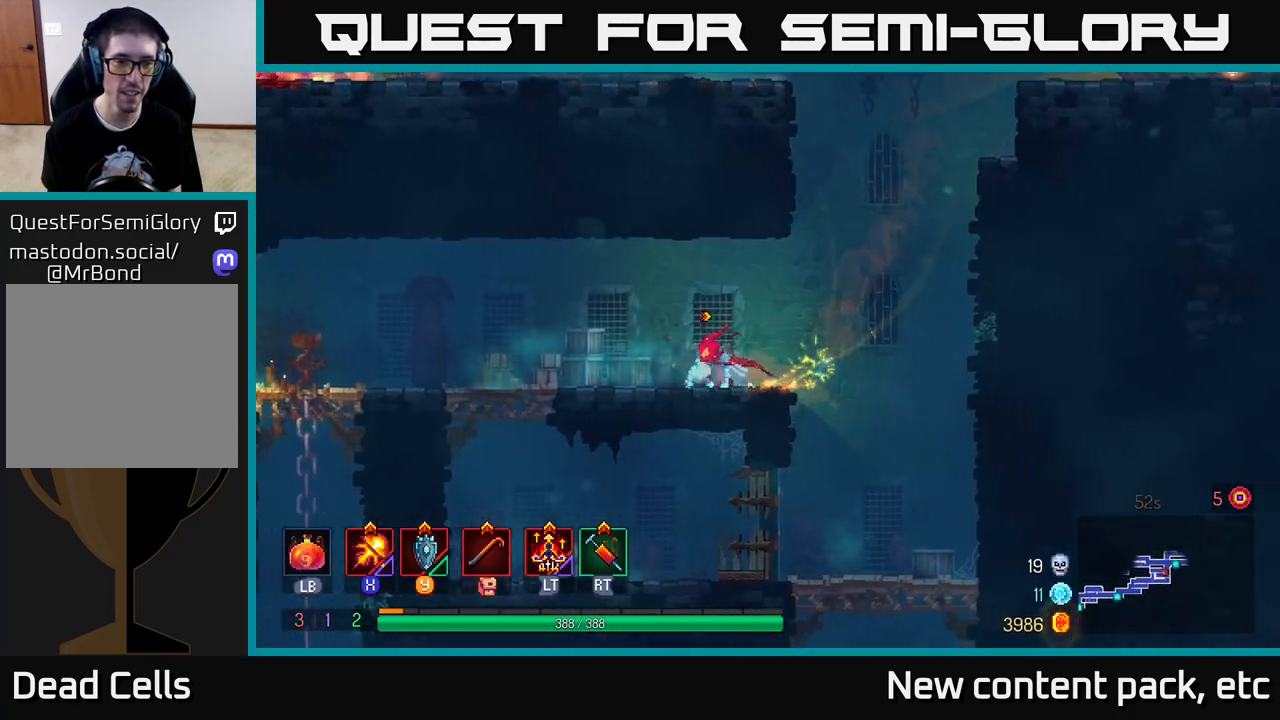
{"buttons": [], "left_stick": "left", "right_stick": "down-left", "events": [[17, "right_stick", "down-left"]]}
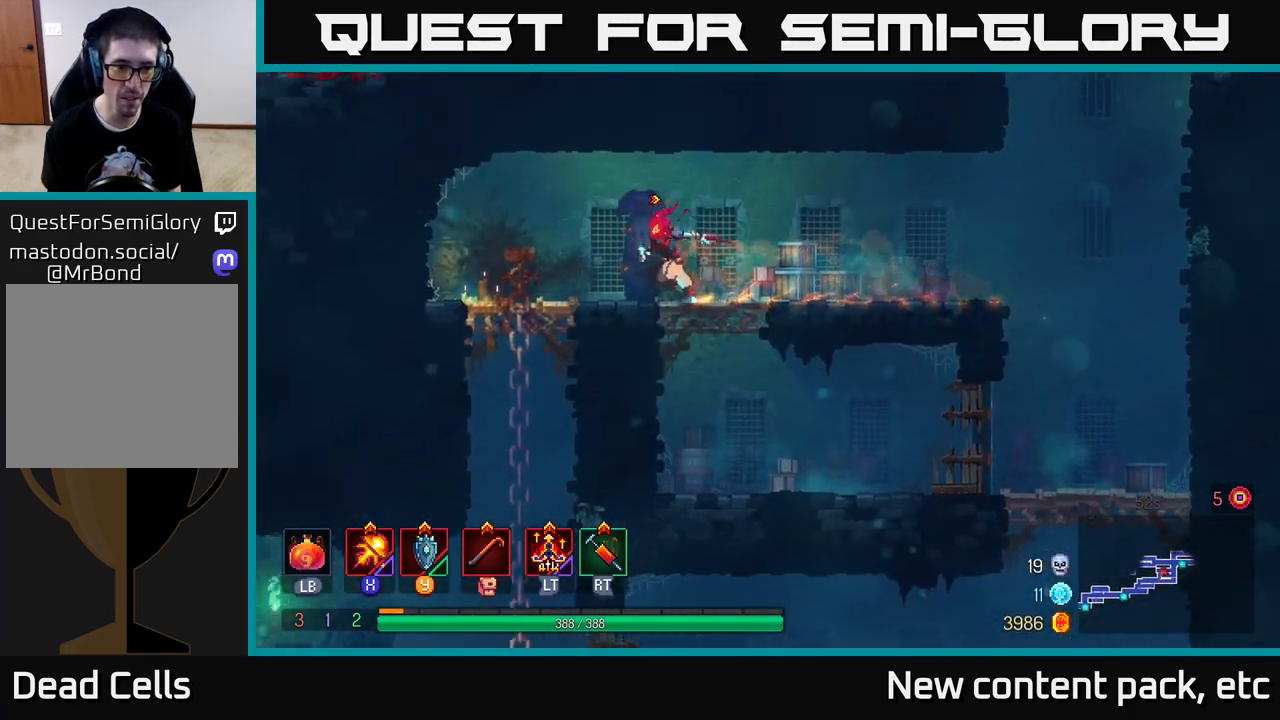
{"buttons": [], "left_stick": "center", "right_stick": "down", "events": [[117, "left_stick", "center"], [117, "right_stick", "down"]]}
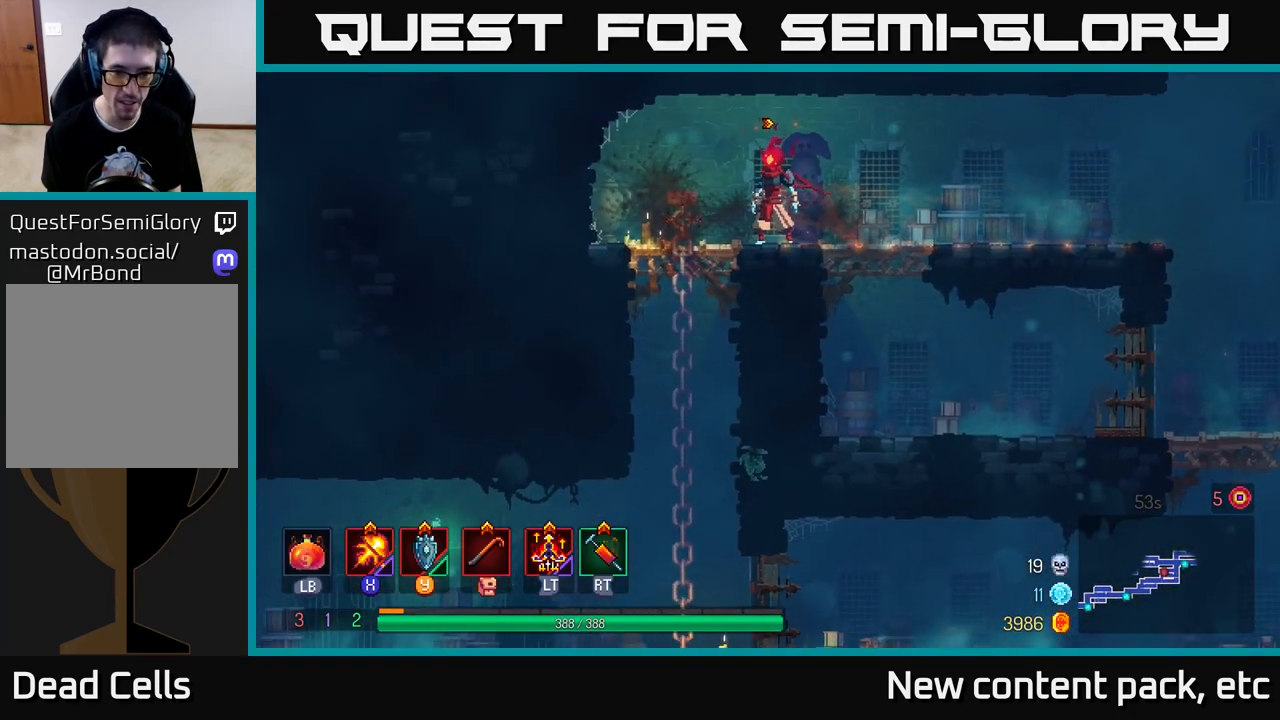
{"buttons": [], "left_stick": "right", "right_stick": "up", "events": [[50, "left_stick", "right"], [133, "right_stick", "up-right"], [417, "right_stick", "up"]]}
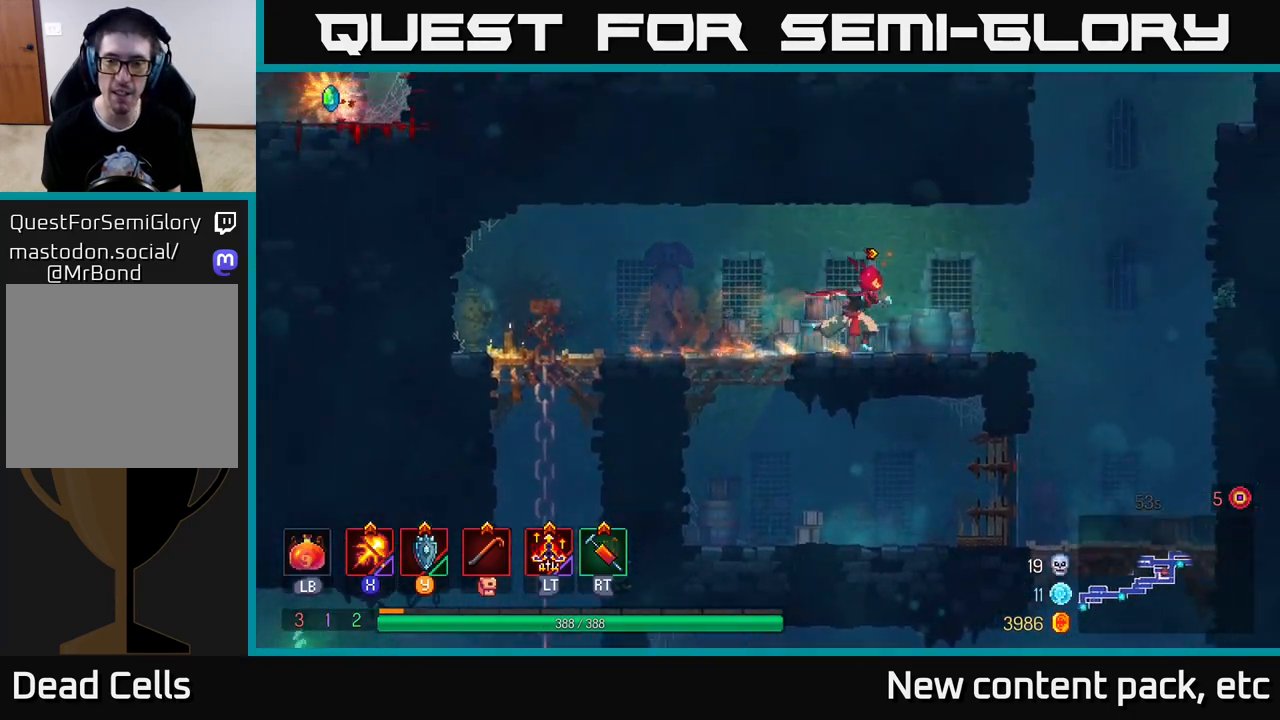
{"buttons": ["A"], "left_stick": "right", "right_stick": "center", "events": [[183, "right_stick", "center"], [267, "A", "down"], [433, "A", "up"], [500, "A", "down"]]}
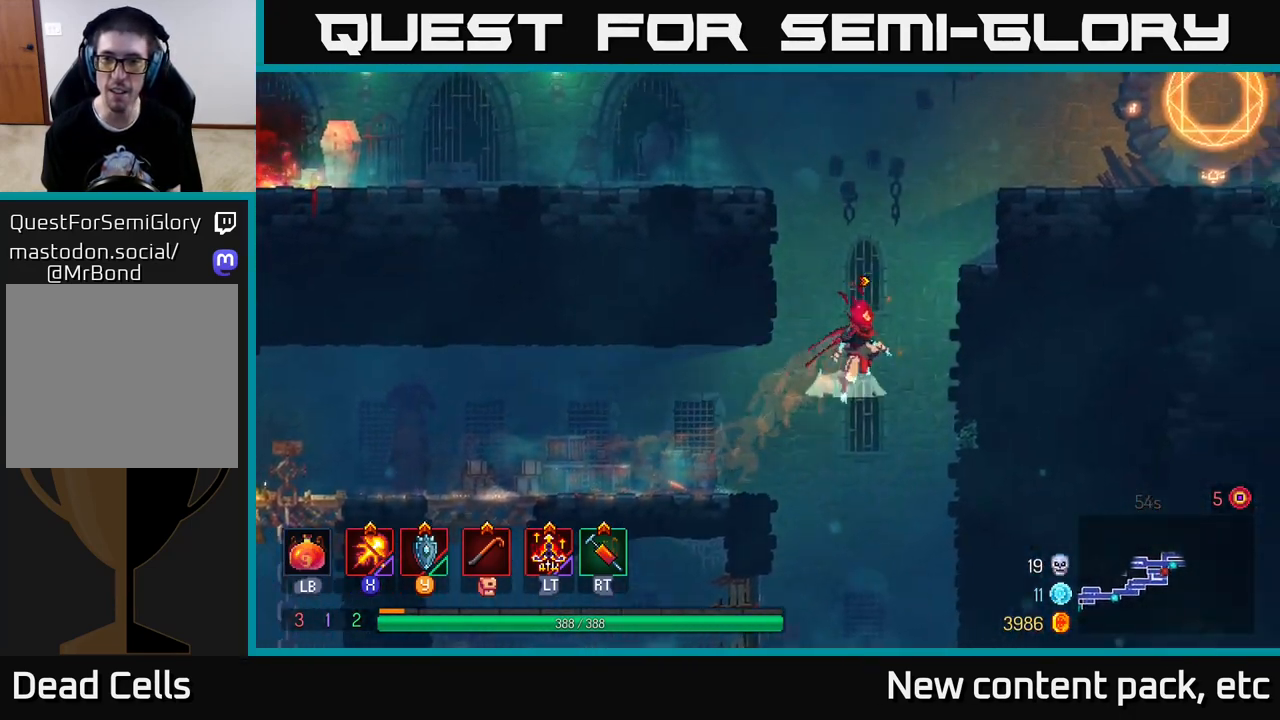
{"buttons": [], "left_stick": "right", "right_stick": "center", "events": [[250, "A", "up"]]}
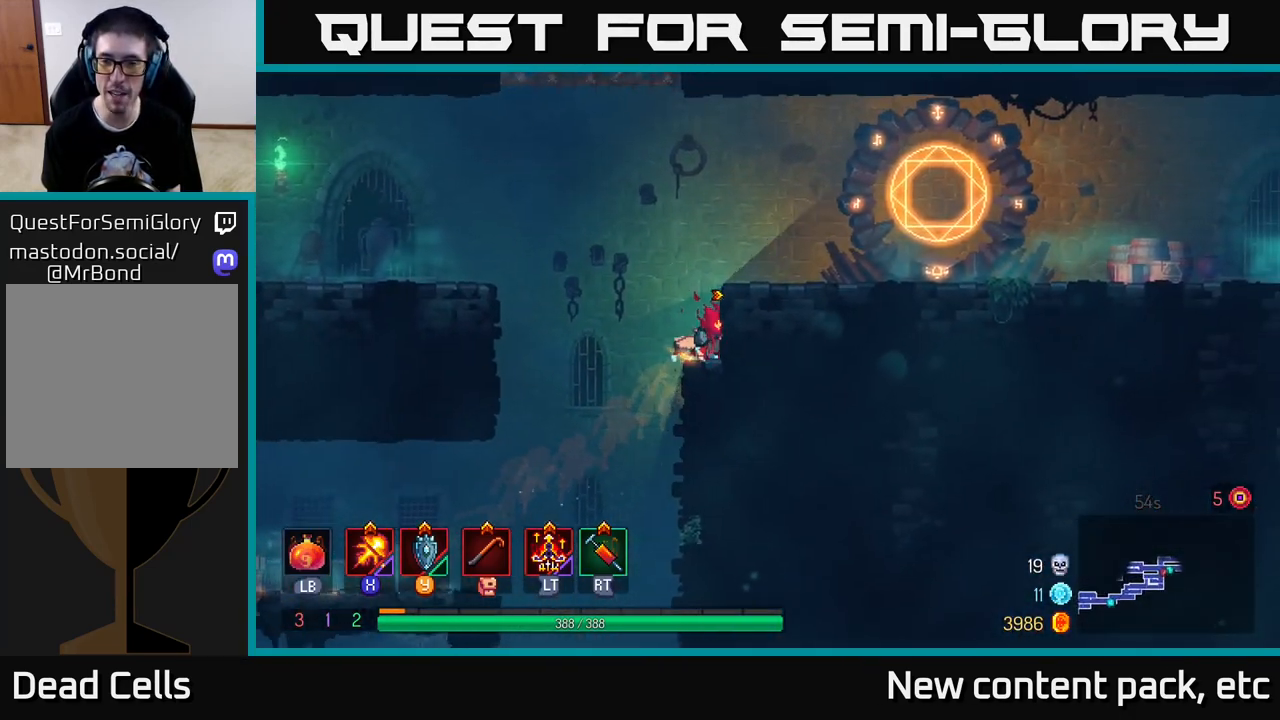
{"buttons": ["A"], "left_stick": "left", "right_stick": "center", "events": [[100, "left_stick", "left"], [150, "A", "down"], [317, "A", "up"], [467, "A", "down"]]}
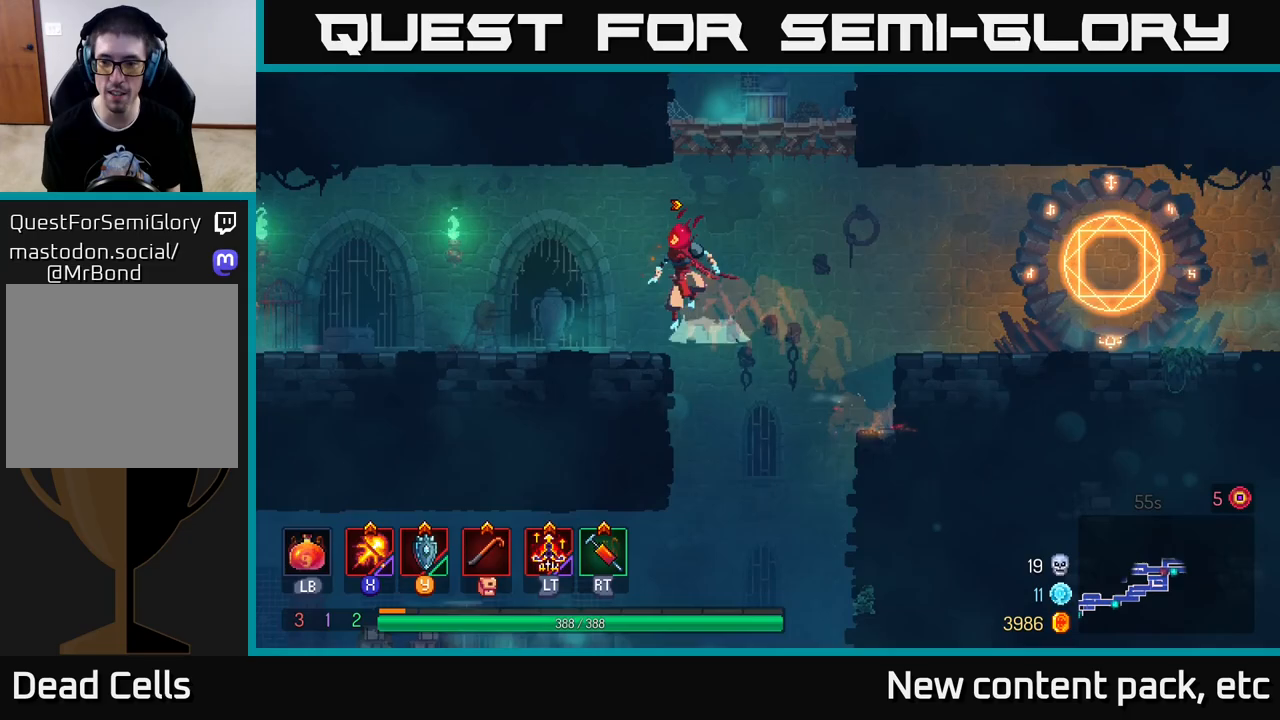
{"buttons": [], "left_stick": "left", "right_stick": "center", "events": [[100, "A", "up"], [233, "B", "down"], [367, "B", "up"]]}